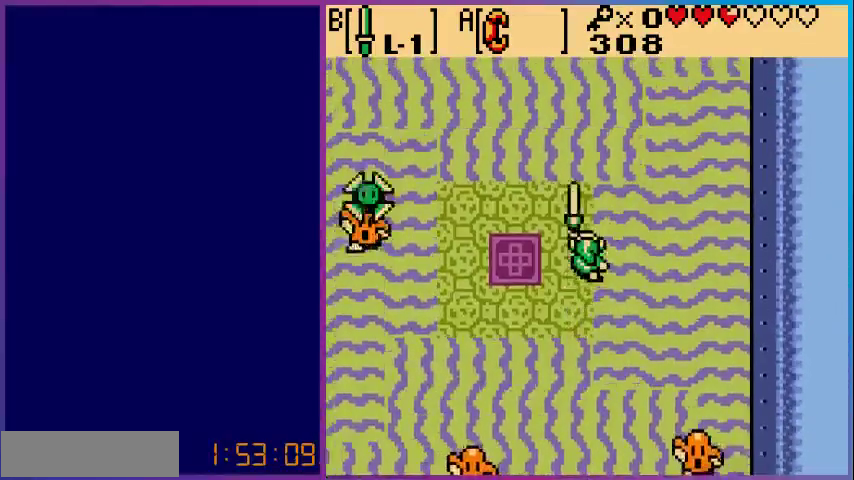
Gameplay with a controller (Nintendo layout); each line is a JSON object with the inputs held at the frame after it. "events" lists button and stick changes between this image and that frame as [ms after this image, input, new state], when the widget could be followed in between. Not read: L3 R3.
{"buttons": ["B"], "events": []}
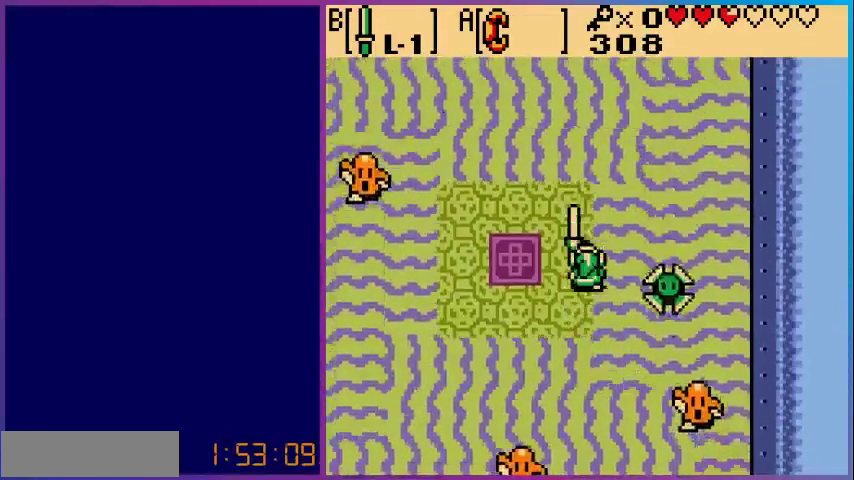
{"buttons": ["B"], "events": []}
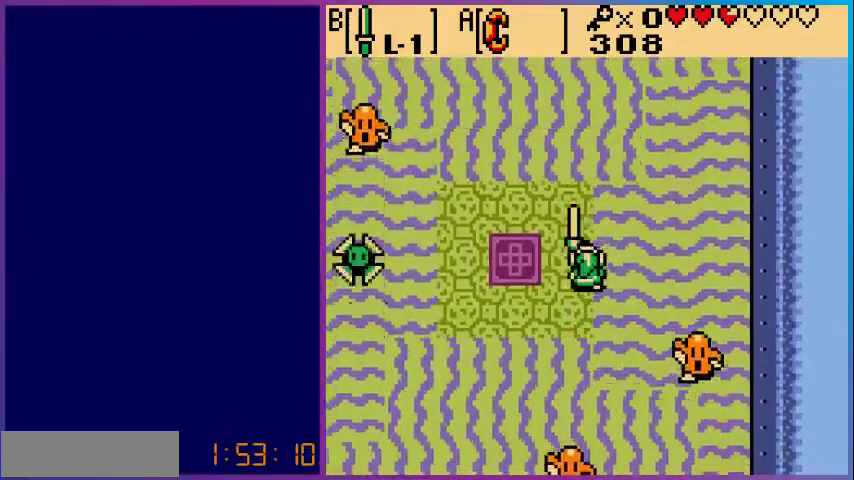
{"buttons": ["B"], "events": [[200, "DPAD_UP", "down"], [300, "DPAD_UP", "up"]]}
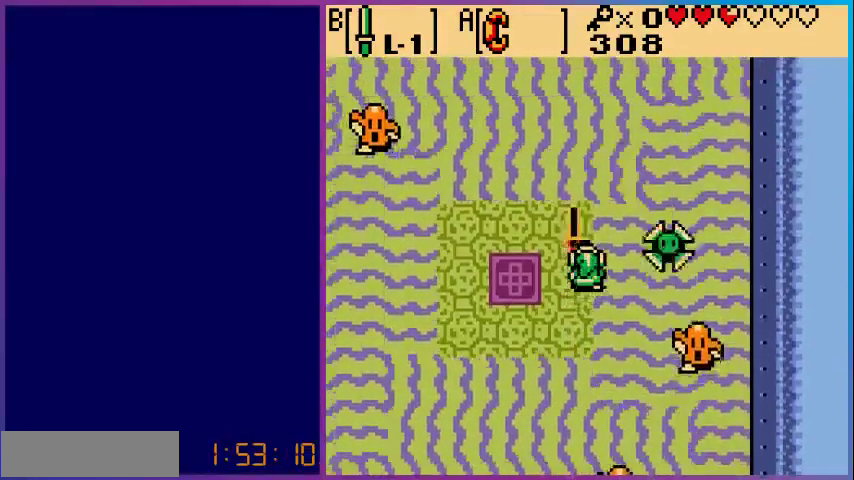
{"buttons": ["B"], "events": []}
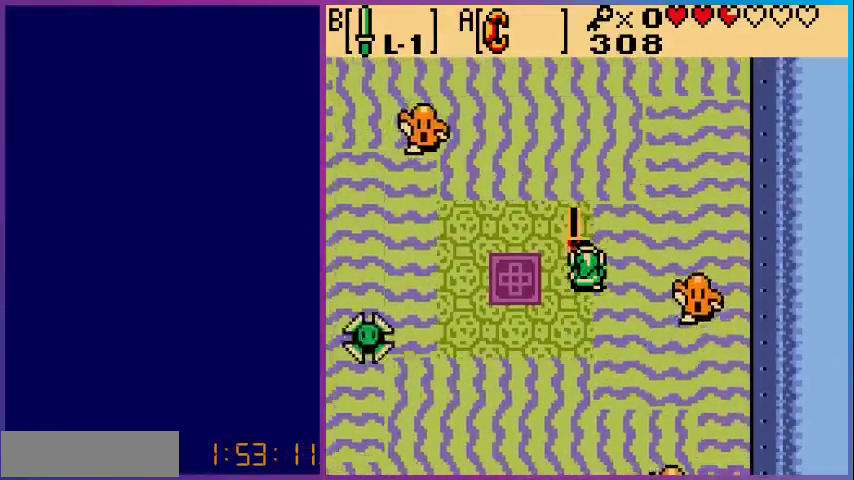
{"buttons": ["B"], "events": []}
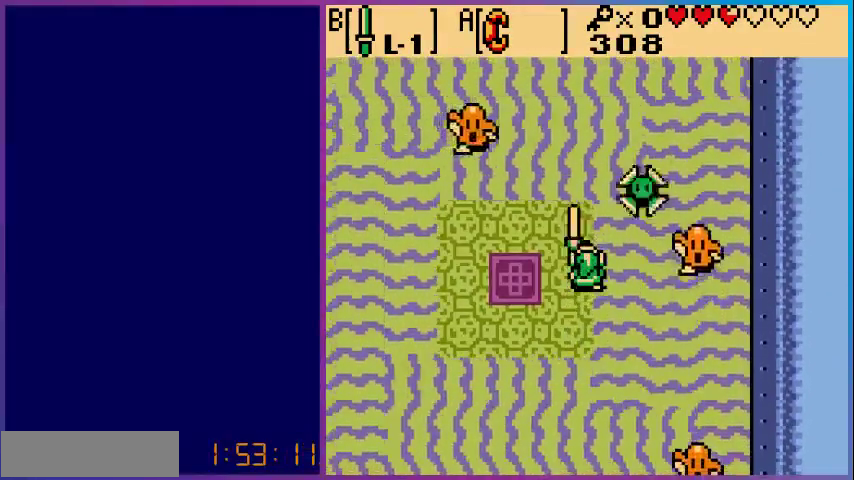
{"buttons": ["B"], "events": []}
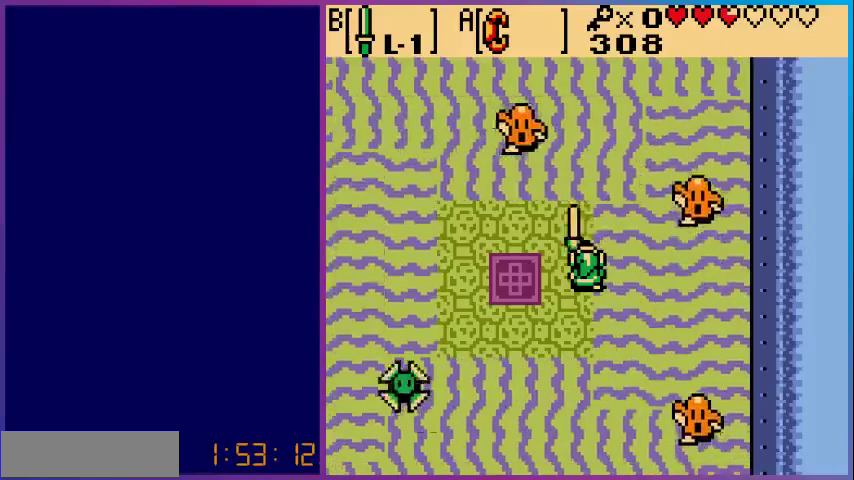
{"buttons": ["B"], "events": []}
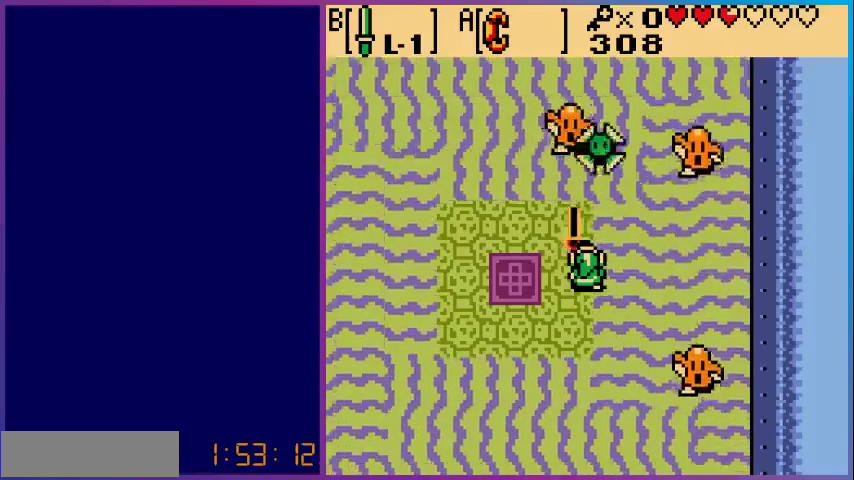
{"buttons": ["B"], "events": []}
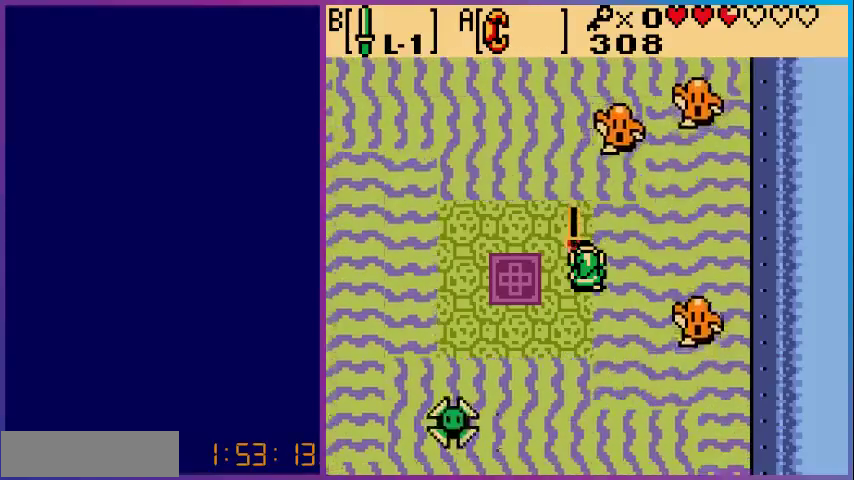
{"buttons": ["B"], "events": []}
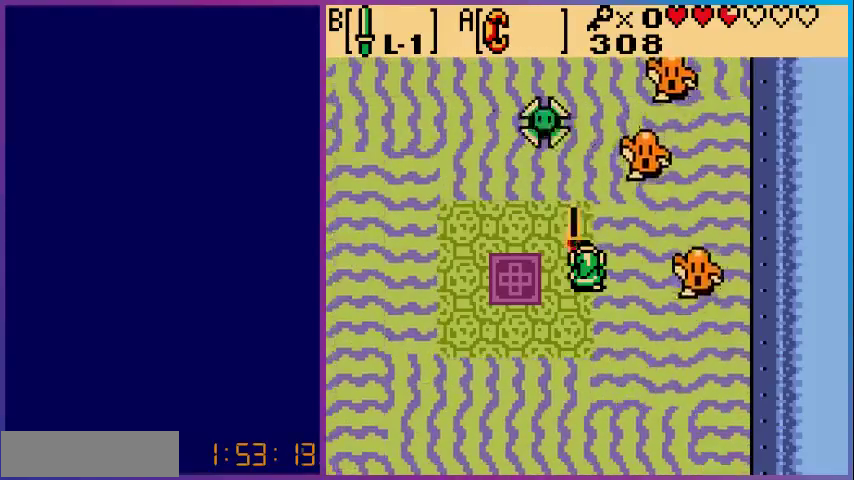
{"buttons": ["B"], "events": []}
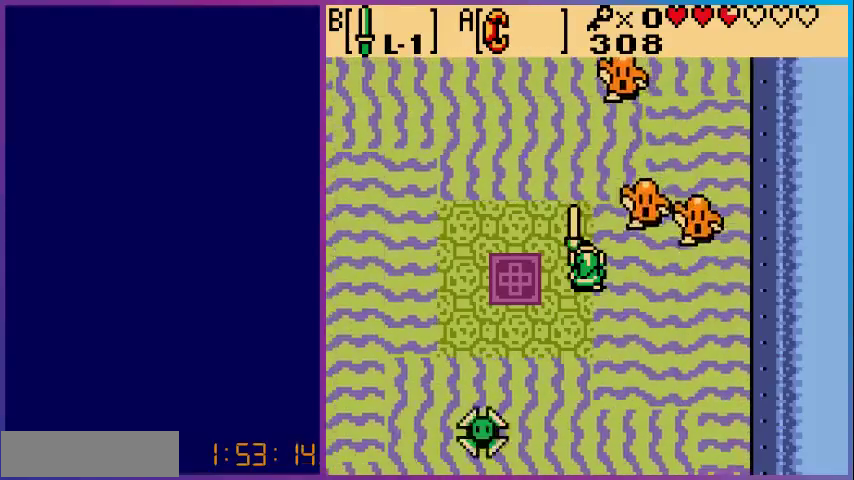
{"buttons": ["B"], "events": [[267, "DPAD_UP", "down"], [367, "DPAD_UP", "up"]]}
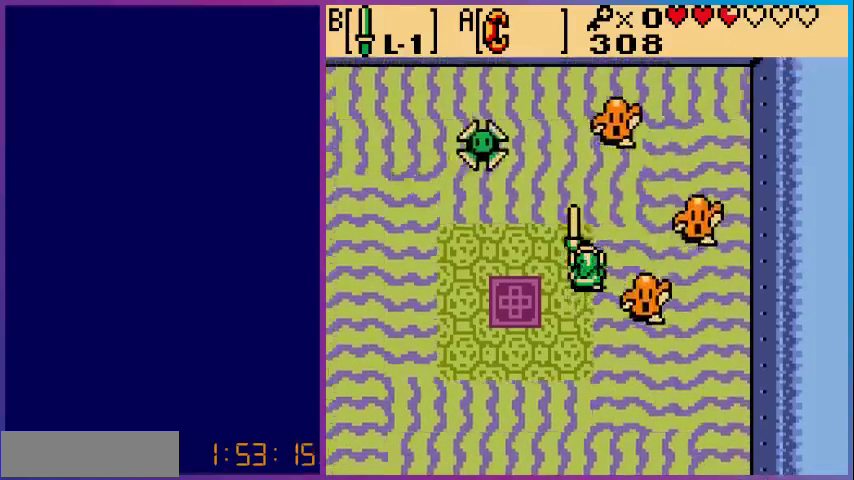
{"buttons": ["B"], "events": [[200, "DPAD_LEFT", "down"], [333, "DPAD_LEFT", "up"]]}
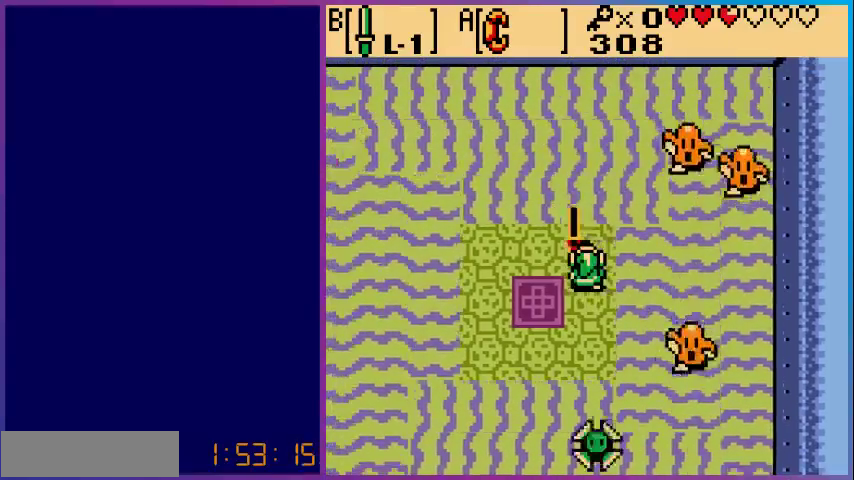
{"buttons": ["B"], "events": []}
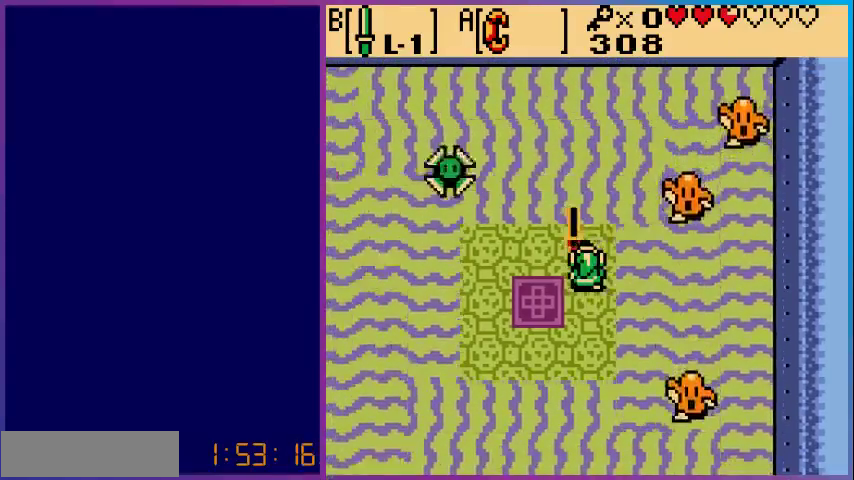
{"buttons": ["B"], "events": [[33, "DPAD_DOWN", "down"], [433, "DPAD_DOWN", "up"]]}
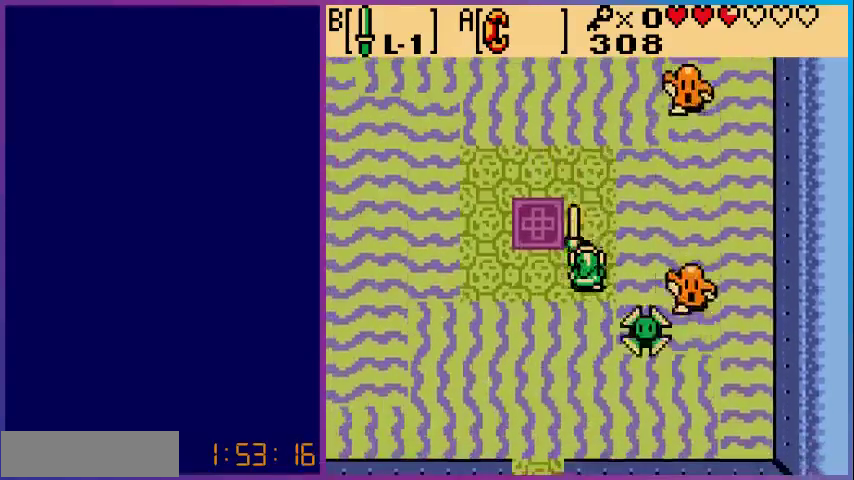
{"buttons": [], "events": [[133, "DPAD_RIGHT", "down"], [300, "B", "up"], [400, "DPAD_RIGHT", "up"]]}
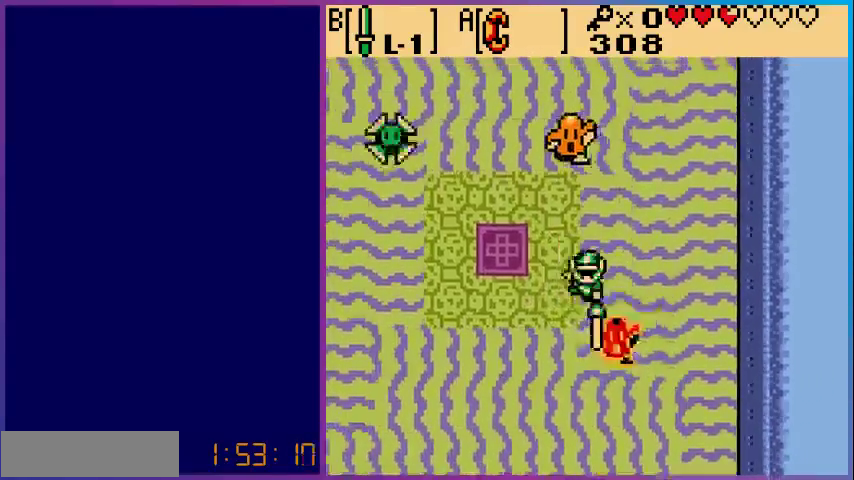
{"buttons": ["B"], "events": [[233, "DPAD_LEFT", "down"], [367, "B", "down"], [467, "DPAD_LEFT", "up"]]}
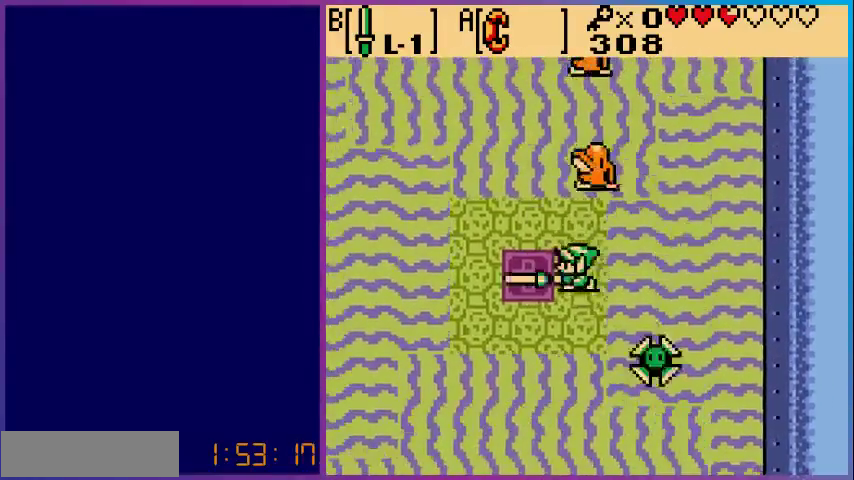
{"buttons": ["B"], "events": []}
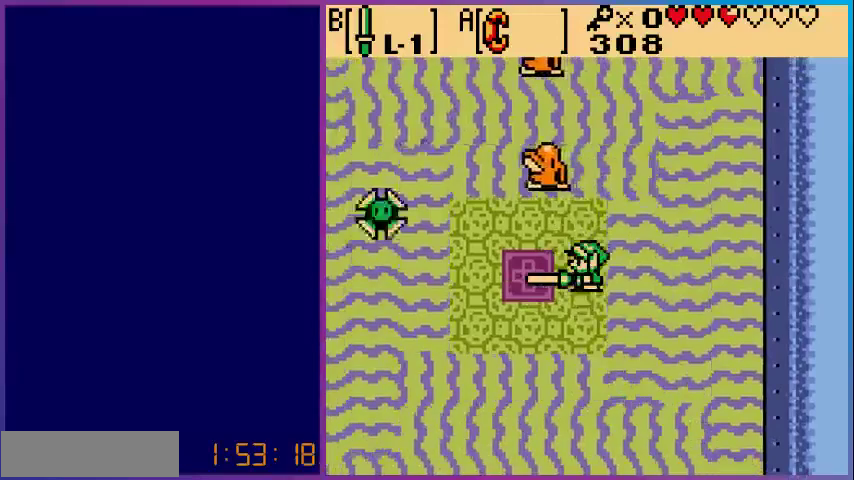
{"buttons": ["B"], "events": [[133, "DPAD_UP", "down"], [233, "DPAD_UP", "up"]]}
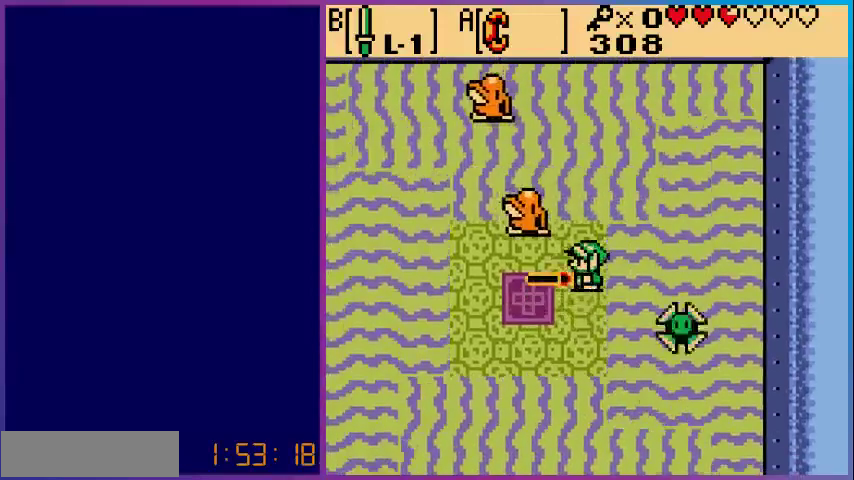
{"buttons": [], "events": [[33, "DPAD_UP", "down"], [167, "B", "up"], [167, "DPAD_UP", "up"]]}
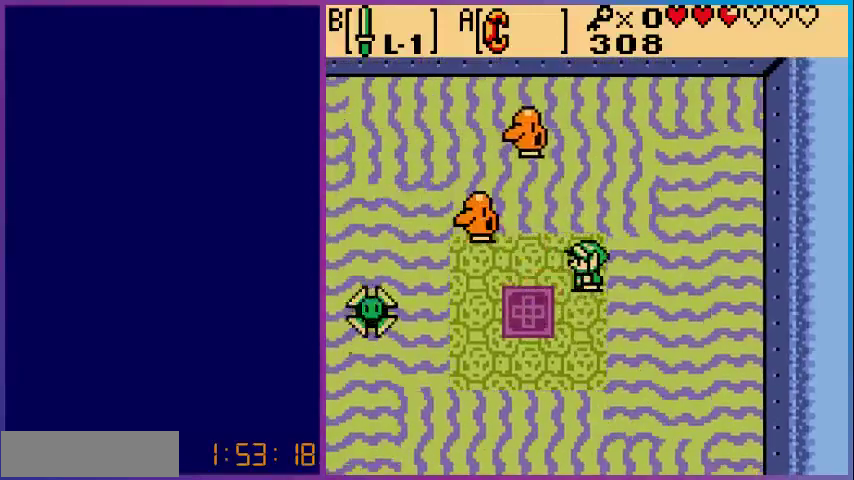
{"buttons": ["B"], "events": [[133, "B", "down"]]}
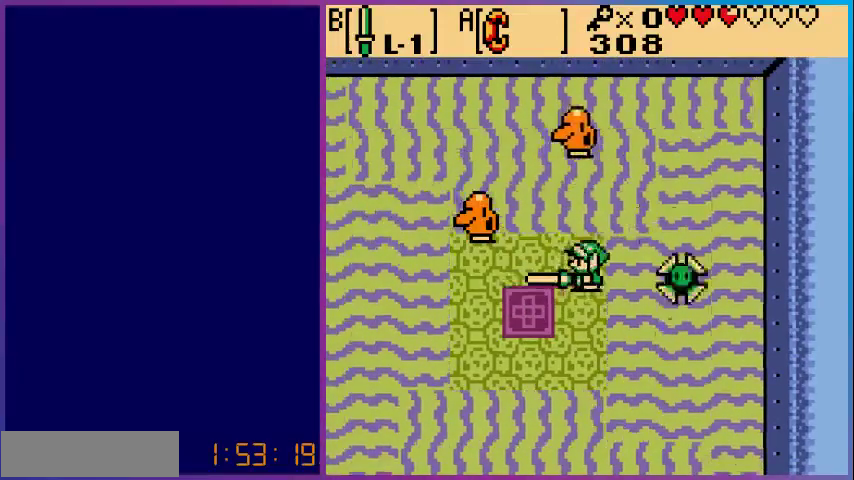
{"buttons": ["B"], "events": [[33, "DPAD_LEFT", "down"], [200, "DPAD_LEFT", "up"]]}
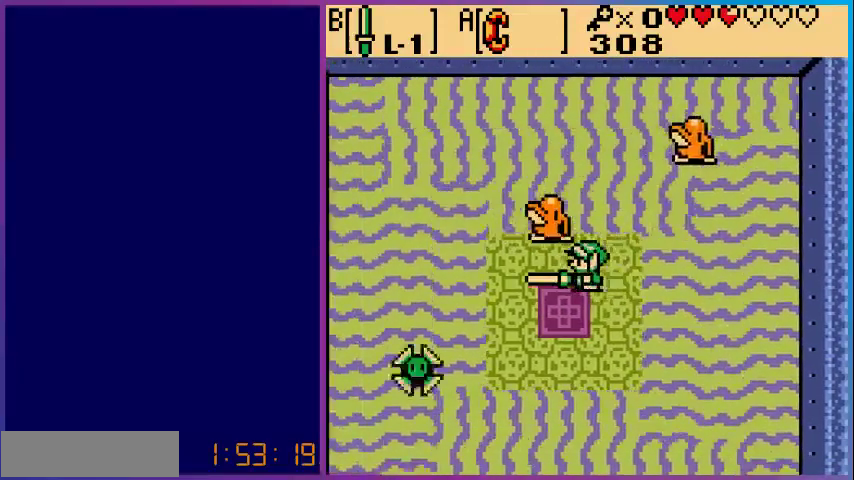
{"buttons": [], "events": [[167, "B", "up"]]}
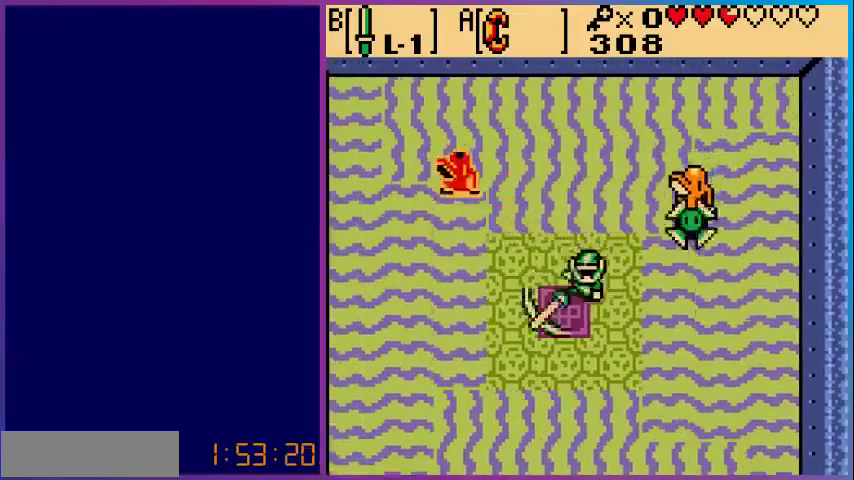
{"buttons": [], "events": [[233, "DPAD_RIGHT", "down"], [367, "B", "down"], [433, "DPAD_RIGHT", "up"], [500, "B", "up"]]}
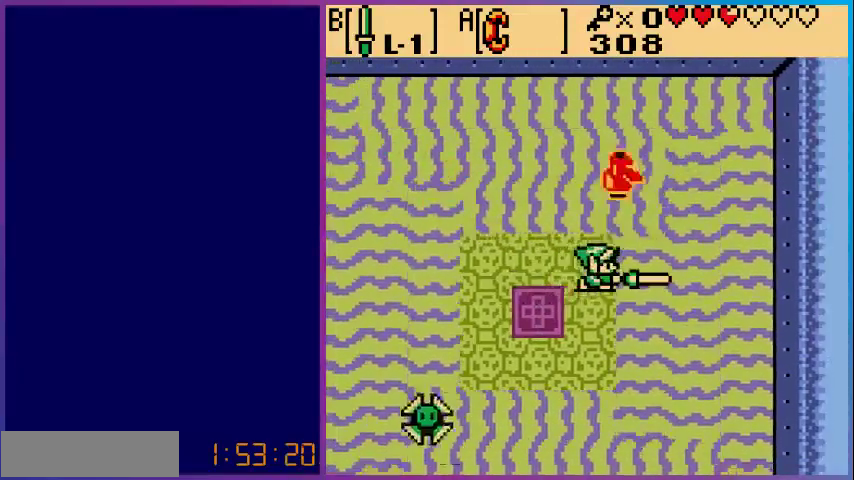
{"buttons": [], "events": [[100, "B", "down"], [233, "B", "up"]]}
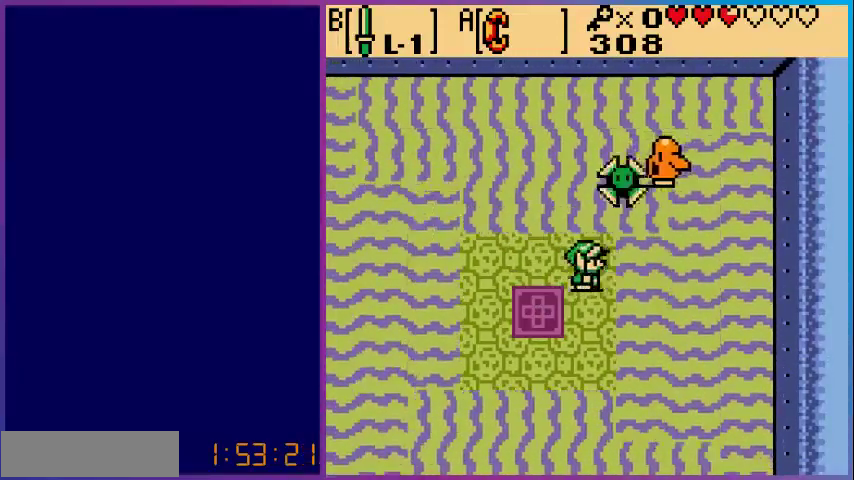
{"buttons": [], "events": [[167, "DPAD_UP", "down"], [200, "DPAD_UP", "up"]]}
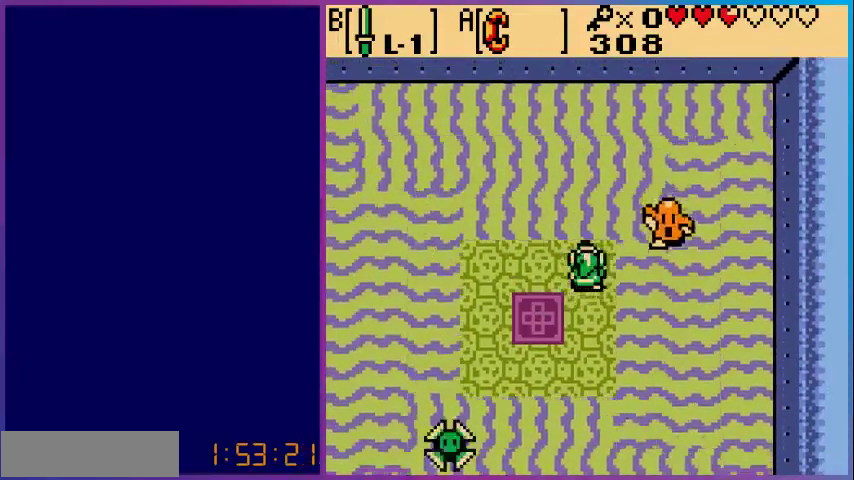
{"buttons": [], "events": [[100, "DPAD_RIGHT", "down"], [167, "B", "down"], [167, "DPAD_RIGHT", "up"], [267, "B", "up"], [333, "B", "down"], [467, "B", "up"]]}
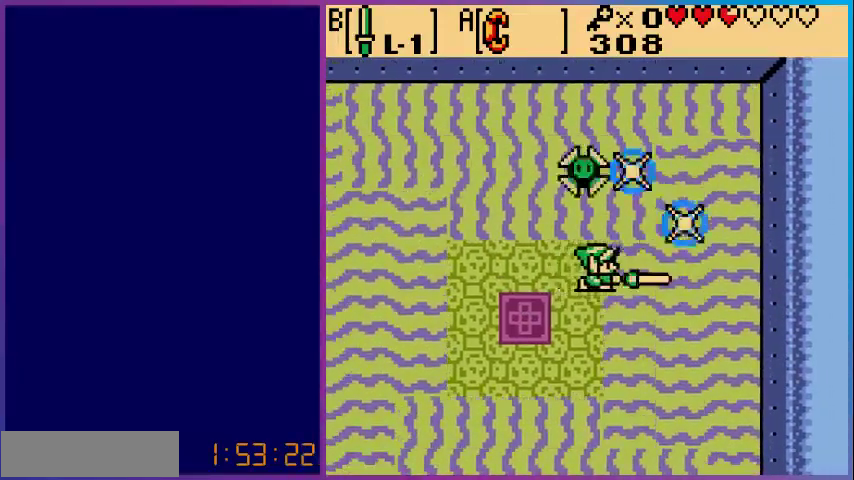
{"buttons": [], "events": []}
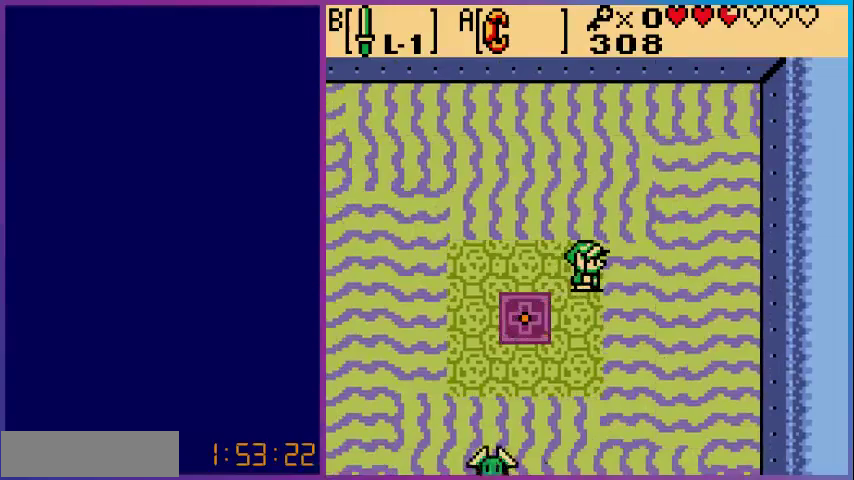
{"buttons": ["DPAD_LEFT"], "events": [[100, "DPAD_DOWN", "down"], [467, "DPAD_LEFT", "down"], [500, "DPAD_DOWN", "up"]]}
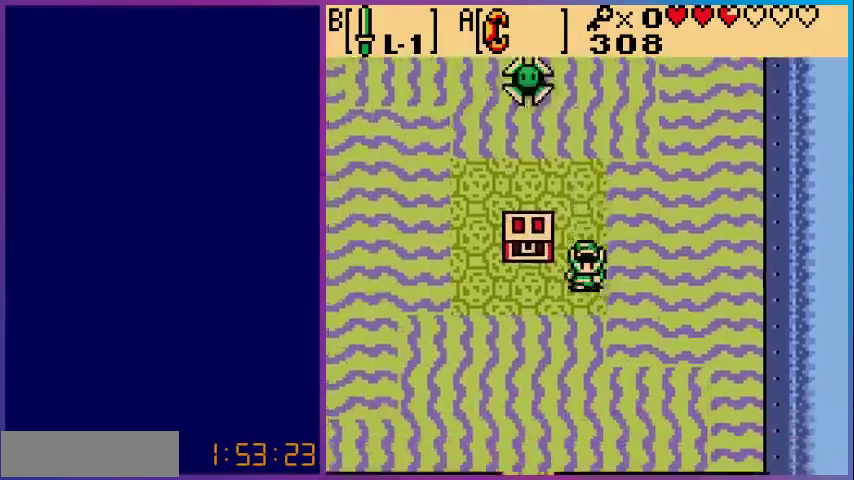
{"buttons": ["A"], "events": [[300, "DPAD_UP", "down"], [333, "DPAD_LEFT", "up"], [467, "A", "down"], [467, "DPAD_UP", "up"]]}
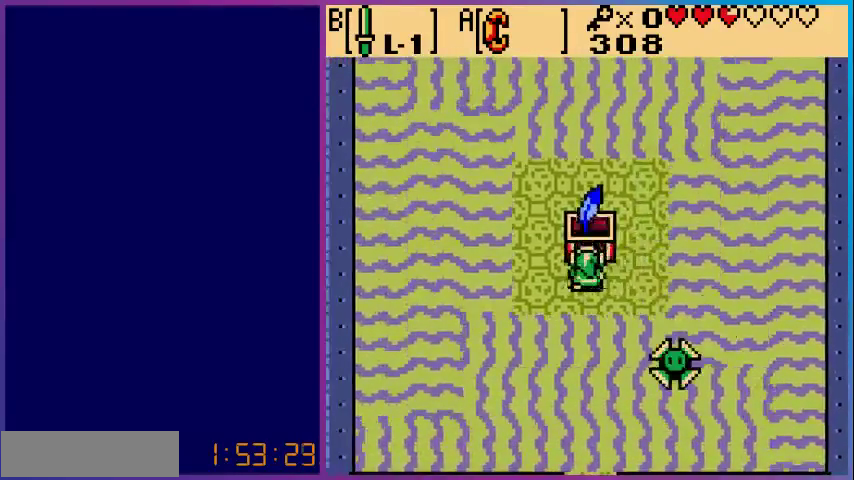
{"buttons": [], "events": [[100, "A", "up"]]}